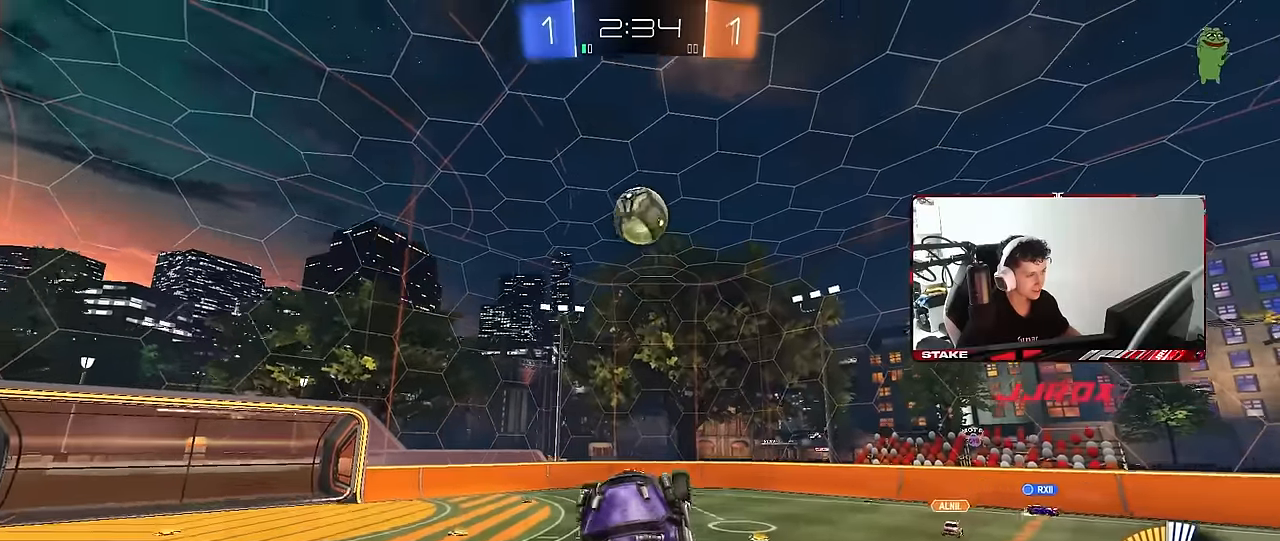
Gameplay with keyboard and mouse; each line is a JSON object with the keys and mouse buttons held at the frame after it. "events" lists presses ("down") and releases ("up") of "1", "2", "3", "4", "5", "a", "alt", "c", "caps_lock", "ctrl", "d", "e", "f", "g", "q", "r", "s", "shift", "space", "t", "tab", "v", "w", "x", "z", "mouse_left", "mouse_wheel" and "mouse_right" between this image and that frame as [ms after this image, input, new state], when the widget could be followed in between. "mouse_left", "mouse_wheel", "mouse_right" = the "left", "wheel", "right" buttons of the "mouse" list. No other keys are recorded. "wheel" means that the mouse wheel is clicked or scrolled. "mouse_move" is the direction in which the mouse moves at that frame (one of eight, or "still"), when it could be read.
{"keys": [], "mouse": ["left"], "mouse_move": "still", "events": [[33, "d", "up"], [33, "w", "up"], [317, "d", "down"], [367, "w", "down"], [417, "a", "down"], [417, "d", "up"], [450, "a", "up"], [450, "w", "up"]]}
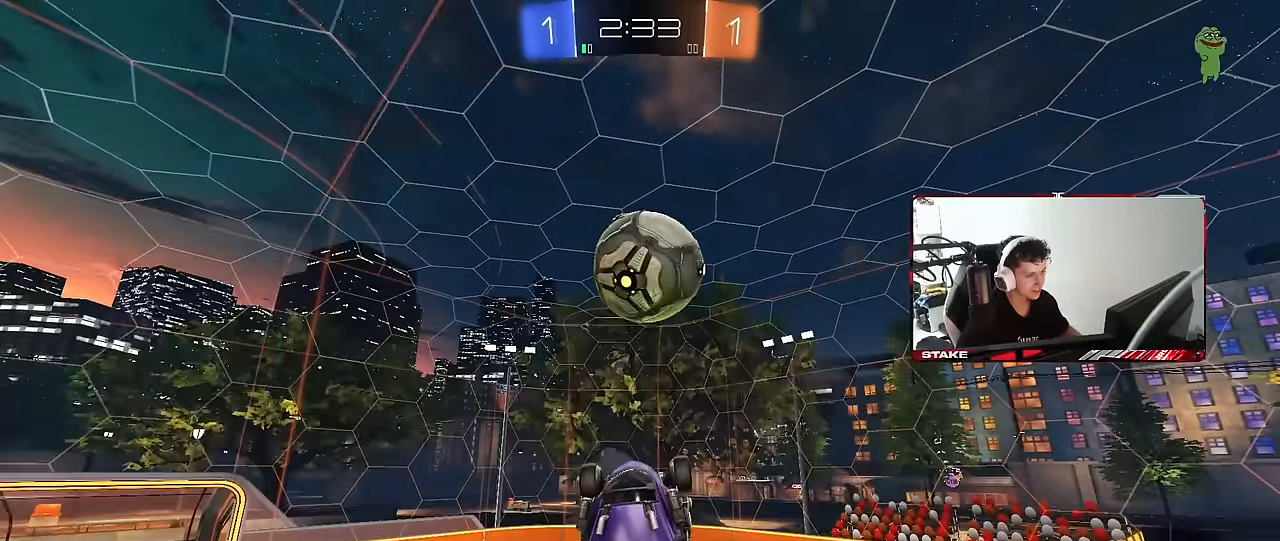
{"keys": ["d", "shift"], "mouse": ["left"], "mouse_move": "still", "events": [[200, "d", "down"], [233, "shift", "down"]]}
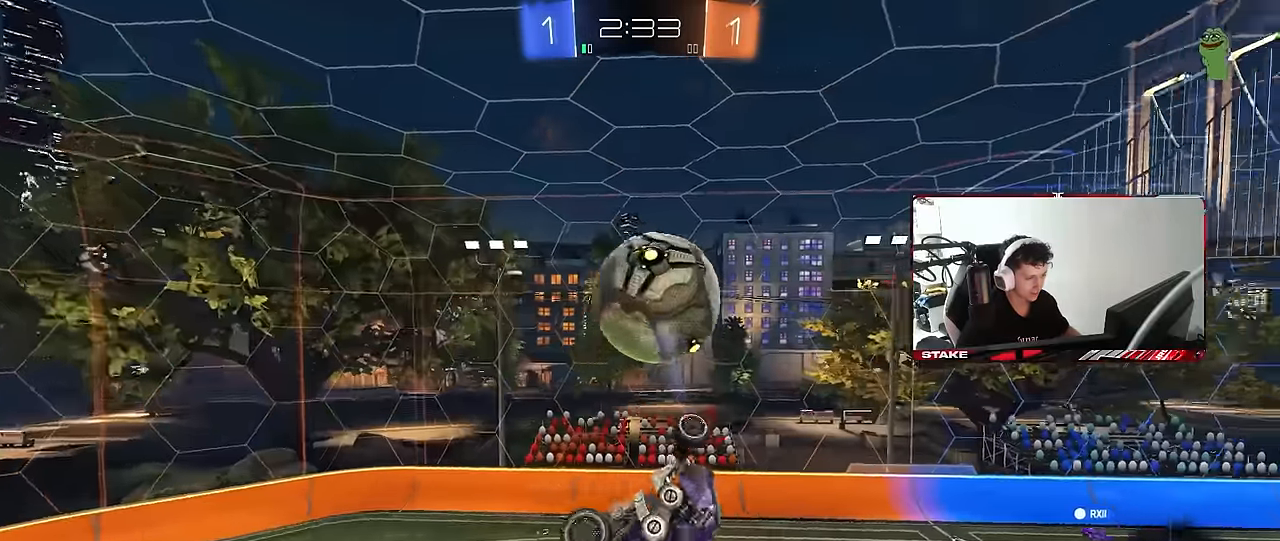
{"keys": ["d"], "mouse": ["left"], "mouse_move": "still", "events": [[17, "mouse_left", "up"], [67, "s", "down"], [67, "shift", "up"], [167, "d", "up"], [217, "s", "up"], [250, "a", "down"], [350, "w", "down"], [400, "mouse_left", "down"], [400, "w", "up"], [450, "a", "up"], [483, "d", "down"]]}
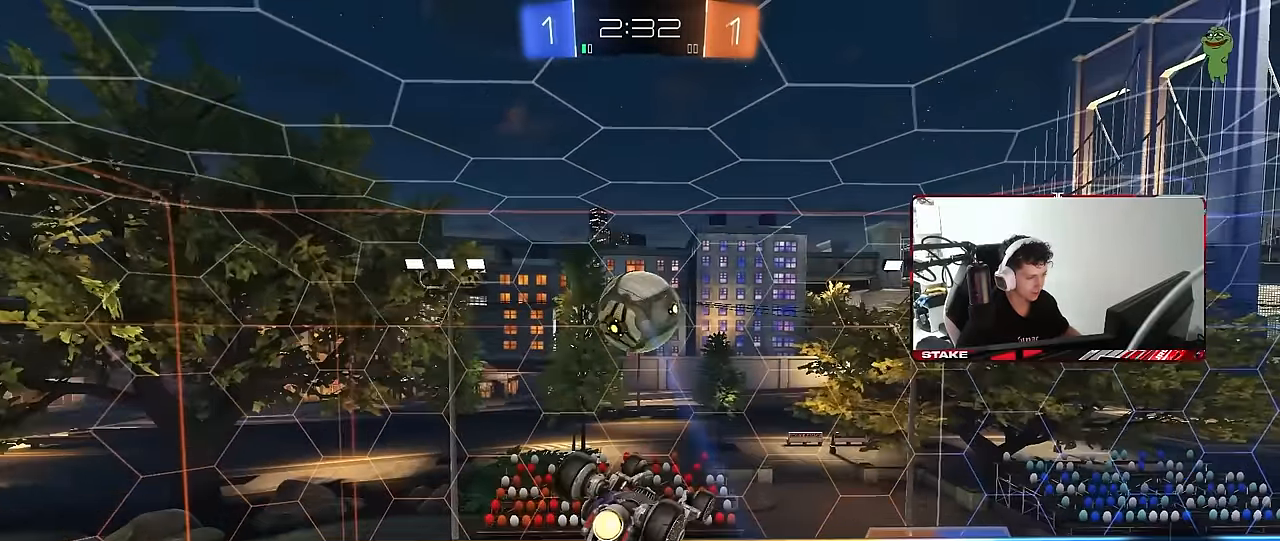
{"keys": [], "mouse": [], "mouse_move": "still", "events": [[83, "s", "down"], [183, "s", "up"], [267, "d", "up"], [267, "mouse_left", "up"], [317, "s", "down"], [367, "s", "up"]]}
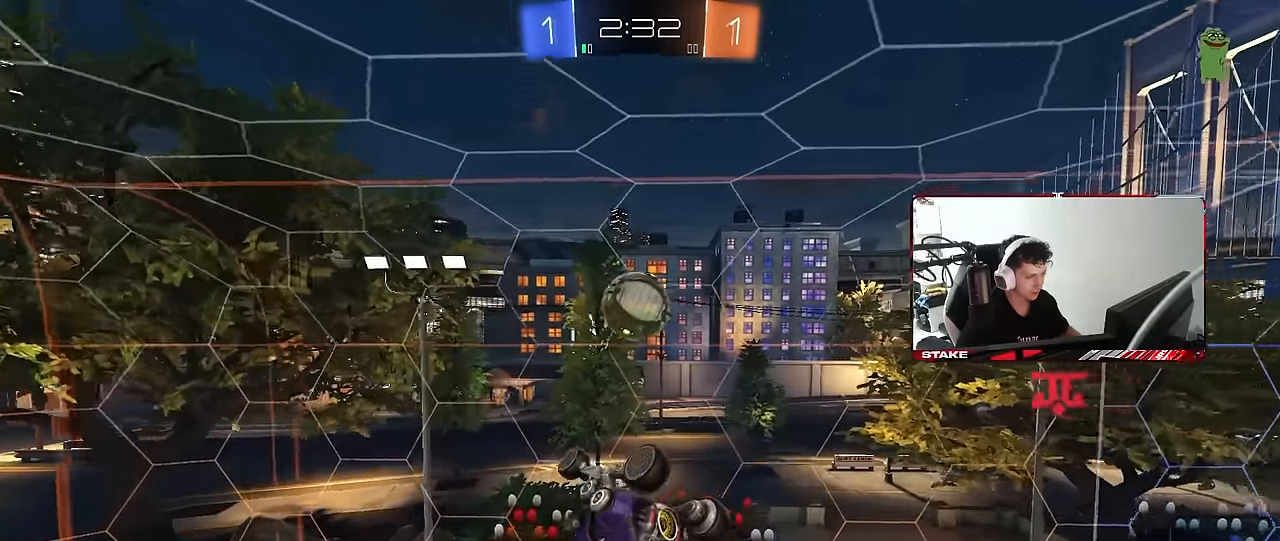
{"keys": [], "mouse": [], "mouse_move": "still", "events": []}
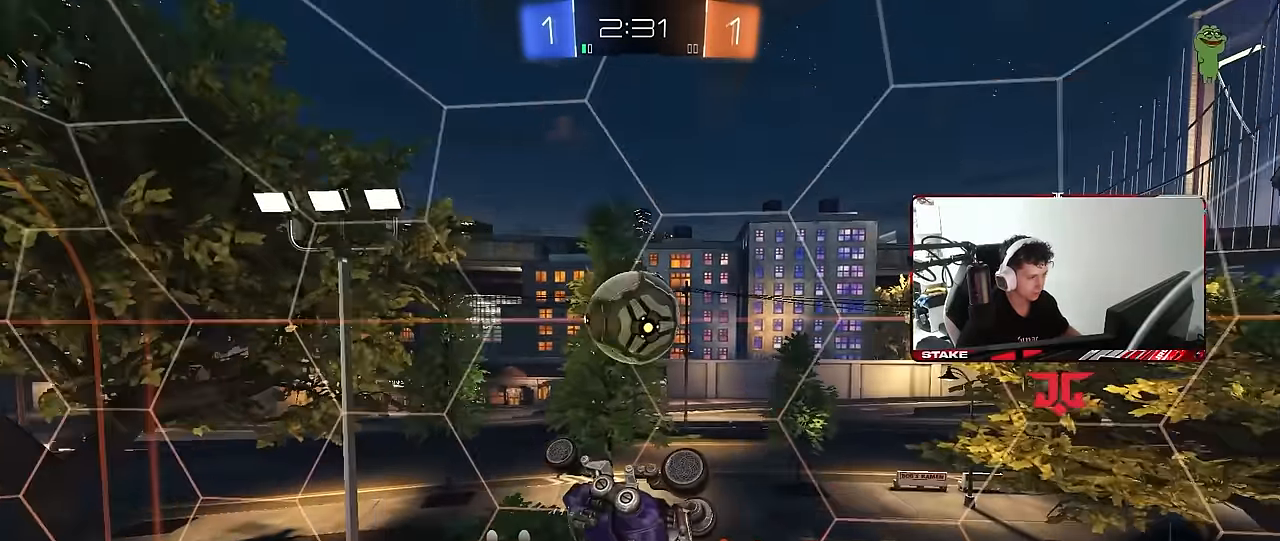
{"keys": ["d", "shift", "w"], "mouse": [], "mouse_move": "still", "events": [[17, "d", "down"], [67, "d", "up"], [167, "a", "down"], [217, "a", "up"], [250, "d", "down"], [250, "shift", "down"], [433, "w", "down"]]}
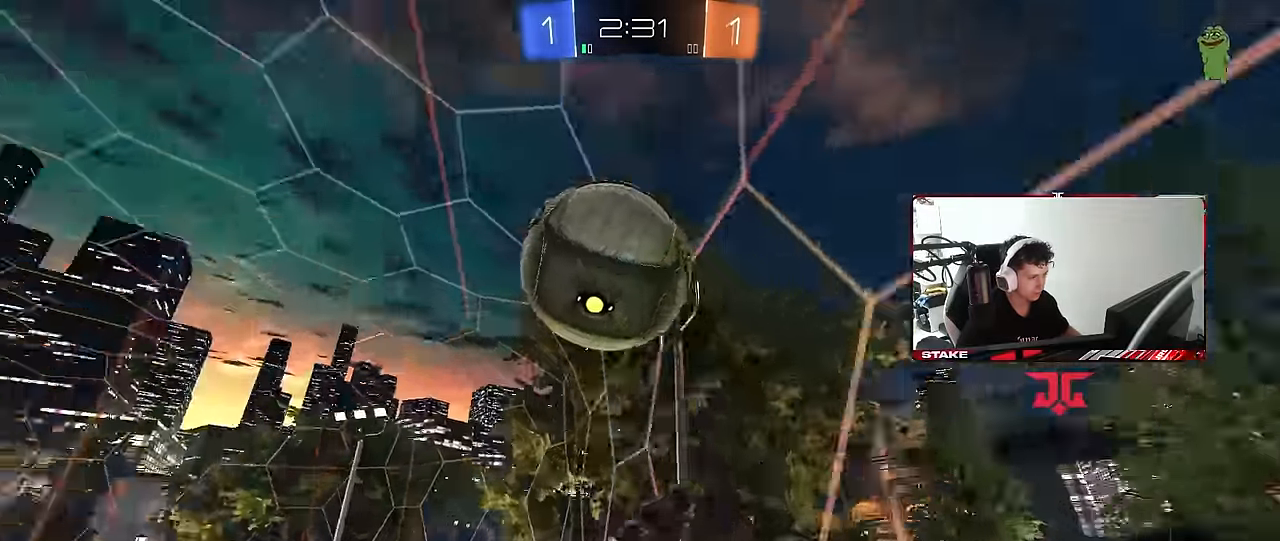
{"keys": ["a", "d", "s"], "mouse": ["right"], "mouse_move": "still", "events": [[83, "shift", "up"], [417, "mouse_right", "down"], [417, "s", "down"], [417, "w", "up"], [500, "a", "down"]]}
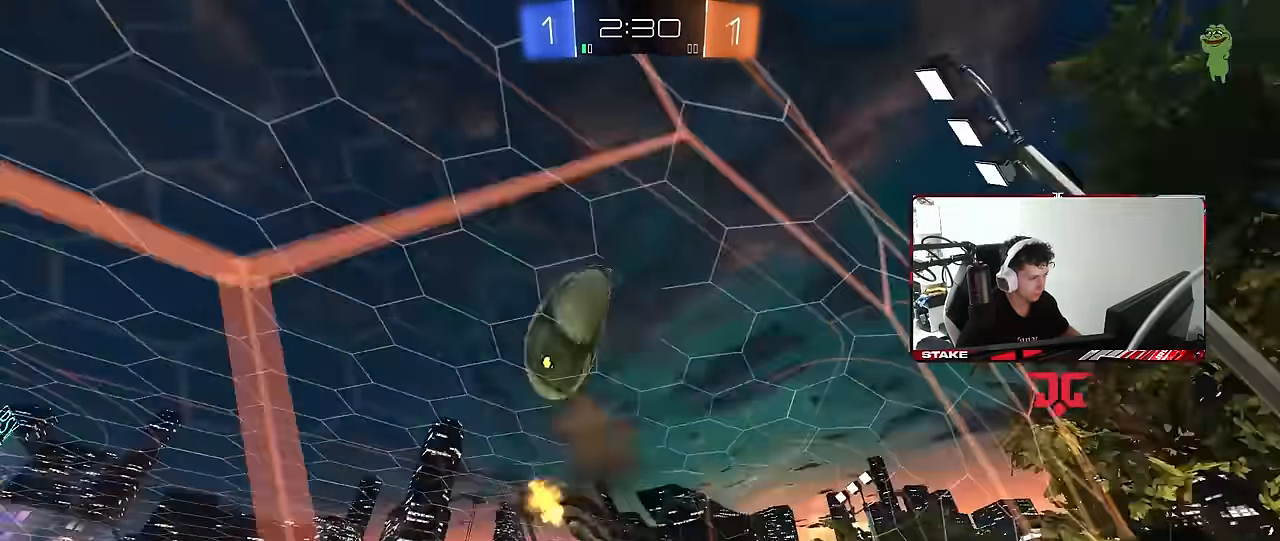
{"keys": ["a"], "mouse": [], "mouse_move": "still", "events": [[50, "shift", "down"], [100, "d", "up"], [100, "s", "up"], [150, "mouse_right", "up"], [200, "w", "down"], [250, "mouse_right", "down"], [433, "mouse_right", "up"], [433, "shift", "up"], [467, "w", "up"]]}
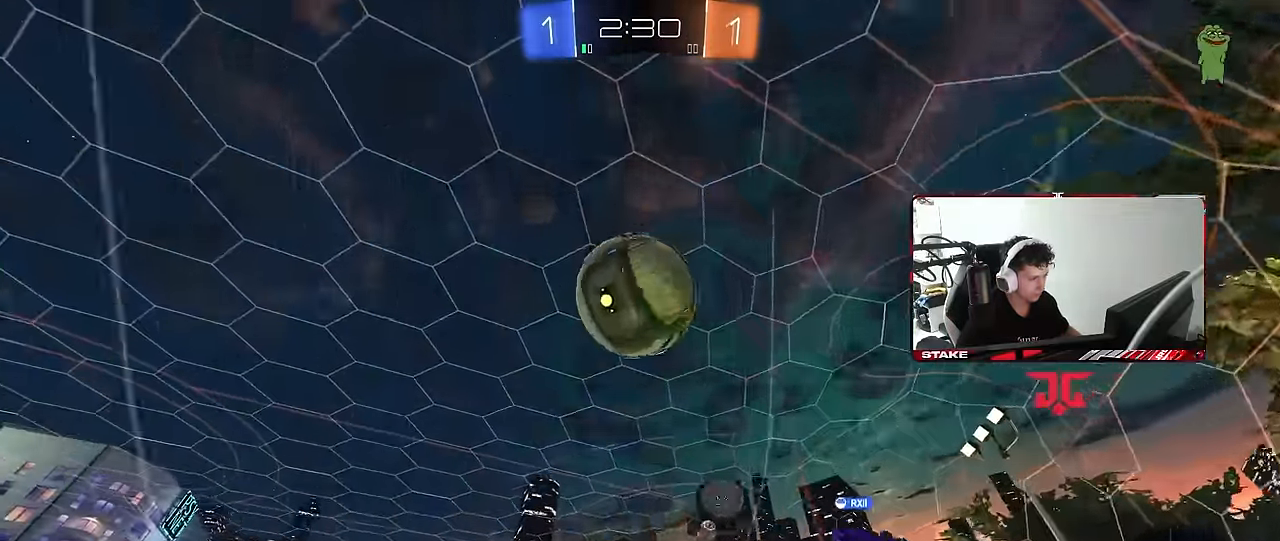
{"keys": ["a", "s"], "mouse": [], "mouse_move": "still", "events": [[67, "s", "down"]]}
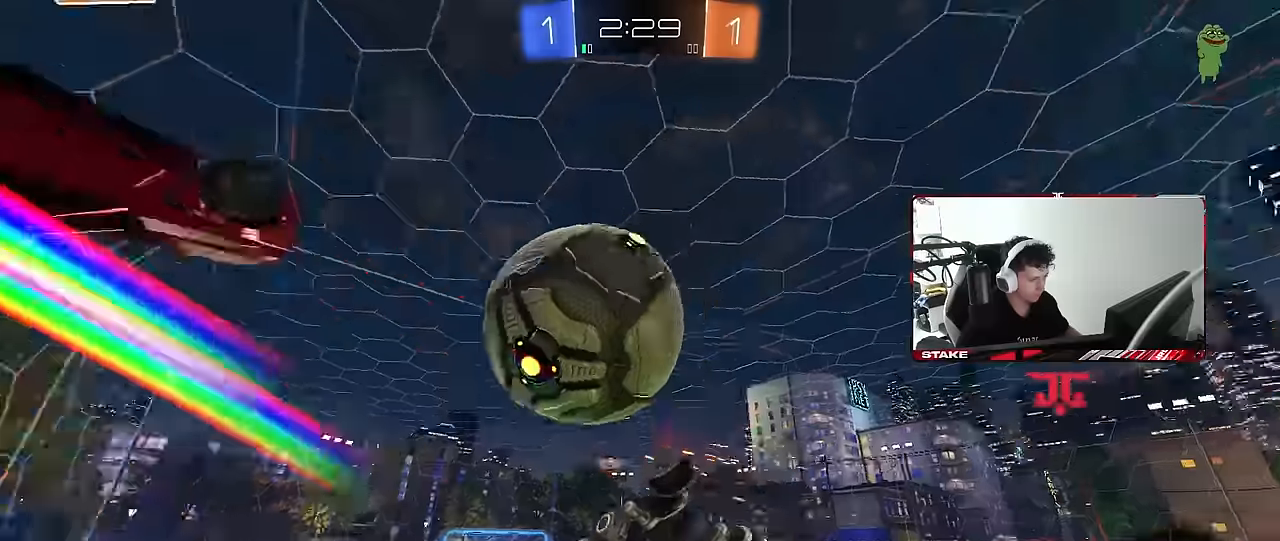
{"keys": ["a", "w"], "mouse": ["left"], "mouse_move": "still", "events": [[184, "a", "up"], [184, "s", "up"], [234, "d", "down"], [234, "s", "down"], [234, "shift", "down"], [317, "a", "down"], [367, "a", "up"], [417, "mouse_left", "down"], [417, "s", "up"], [467, "d", "up"], [467, "shift", "up"], [500, "a", "down"], [500, "w", "down"]]}
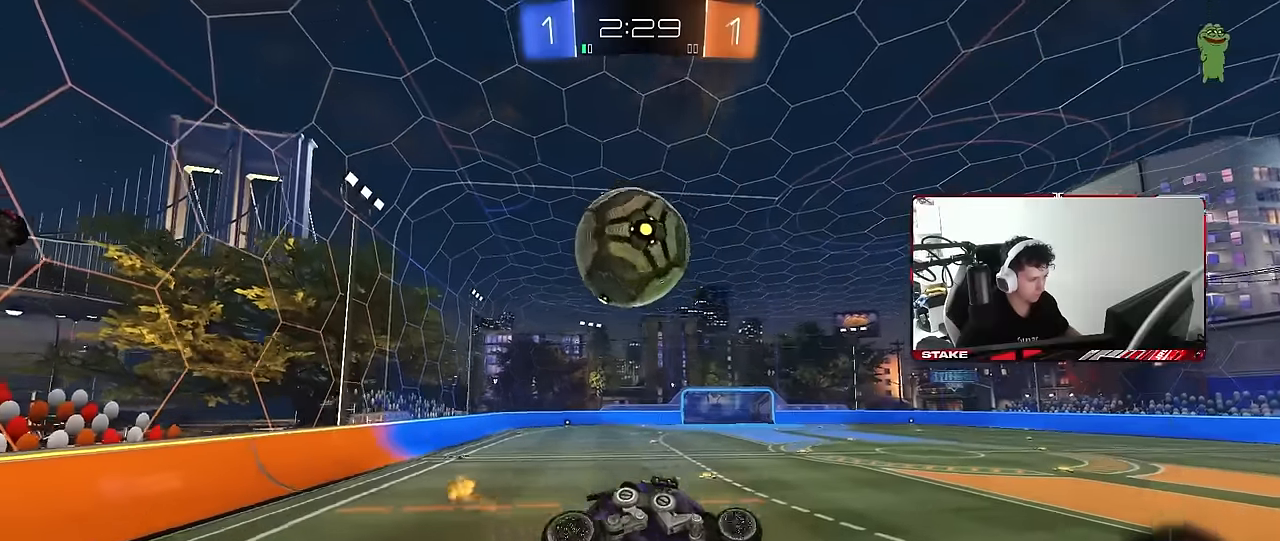
{"keys": ["a", "w"], "mouse": ["left"], "mouse_move": "still", "events": [[50, "a", "up"], [100, "d", "down"], [234, "w", "up"], [334, "a", "down"], [334, "d", "up"], [384, "w", "down"]]}
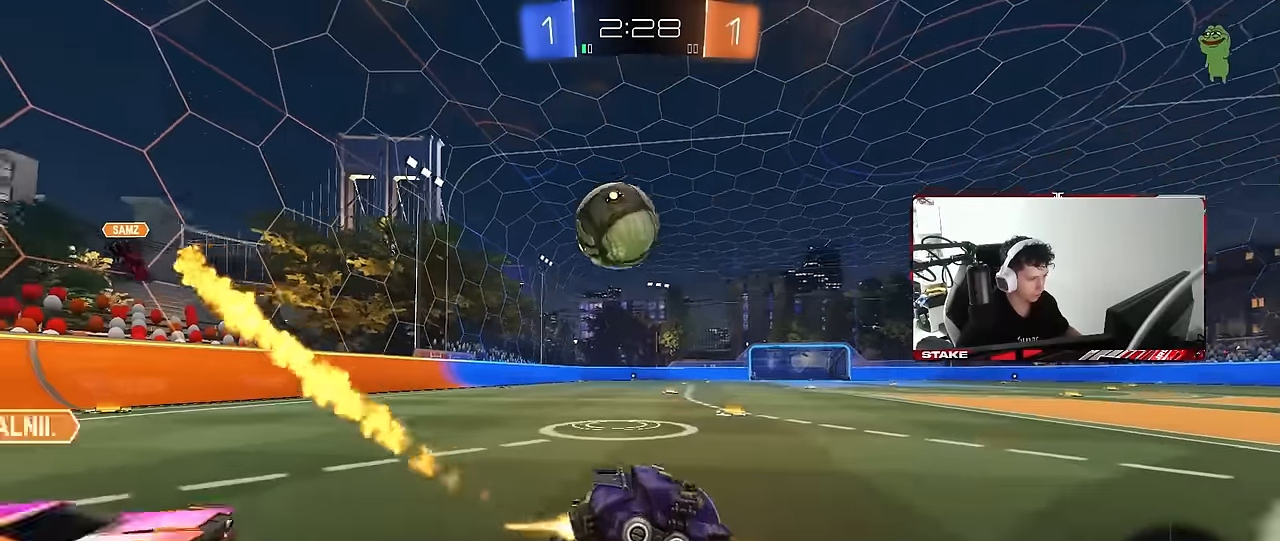
{"keys": ["a", "w"], "mouse": ["left"], "mouse_move": "still", "events": [[117, "mouse_left", "up"], [167, "shift", "down"], [217, "shift", "up"], [300, "mouse_left", "down"]]}
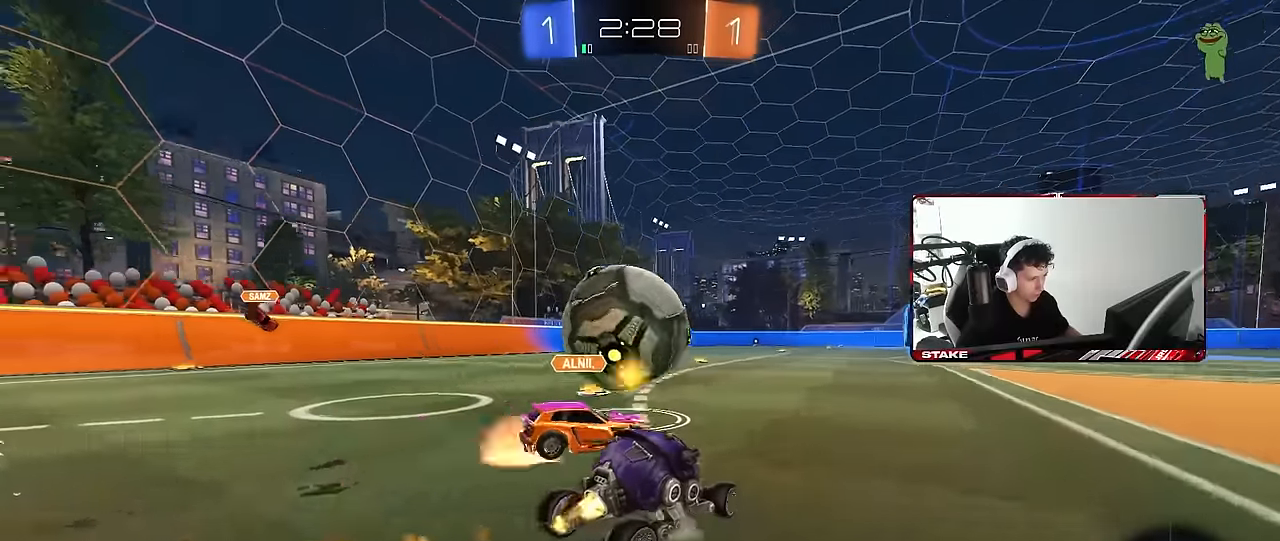
{"keys": ["a", "s", "shift"], "mouse": ["left"], "mouse_move": "still", "events": [[34, "a", "up"], [34, "mouse_right", "down"], [84, "mouse_right", "up"], [134, "a", "down"], [134, "shift", "down"], [184, "mouse_right", "down"], [217, "s", "down"], [217, "w", "up"], [367, "mouse_right", "up"]]}
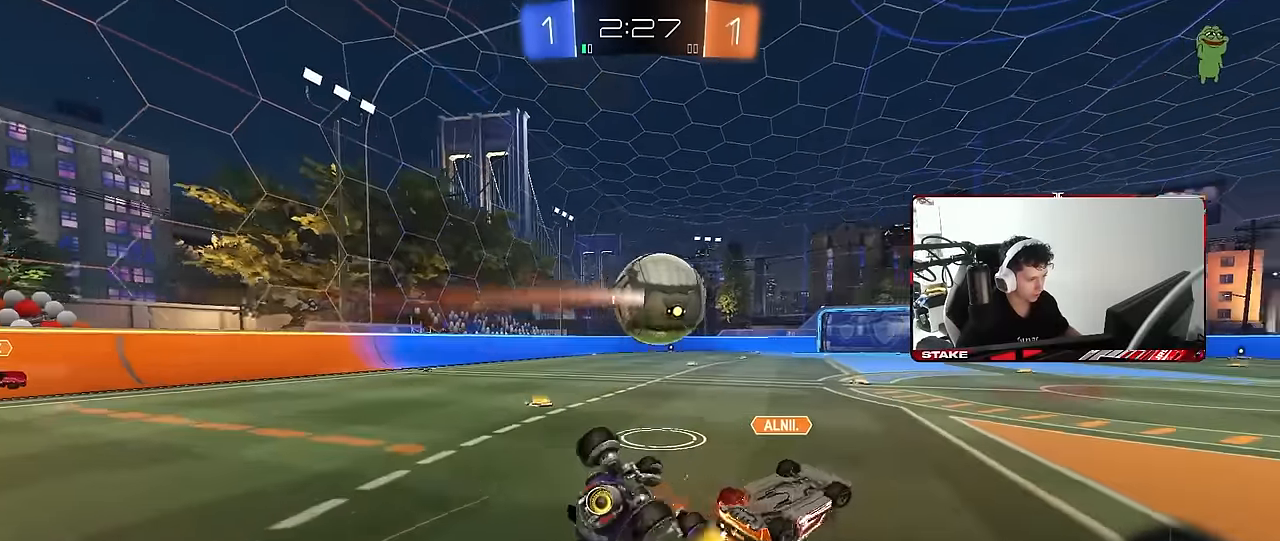
{"keys": [], "mouse": [], "mouse_move": "still", "events": [[50, "s", "up"], [200, "s", "down"], [284, "mouse_left", "up"], [484, "a", "up"], [484, "s", "up"], [484, "shift", "up"]]}
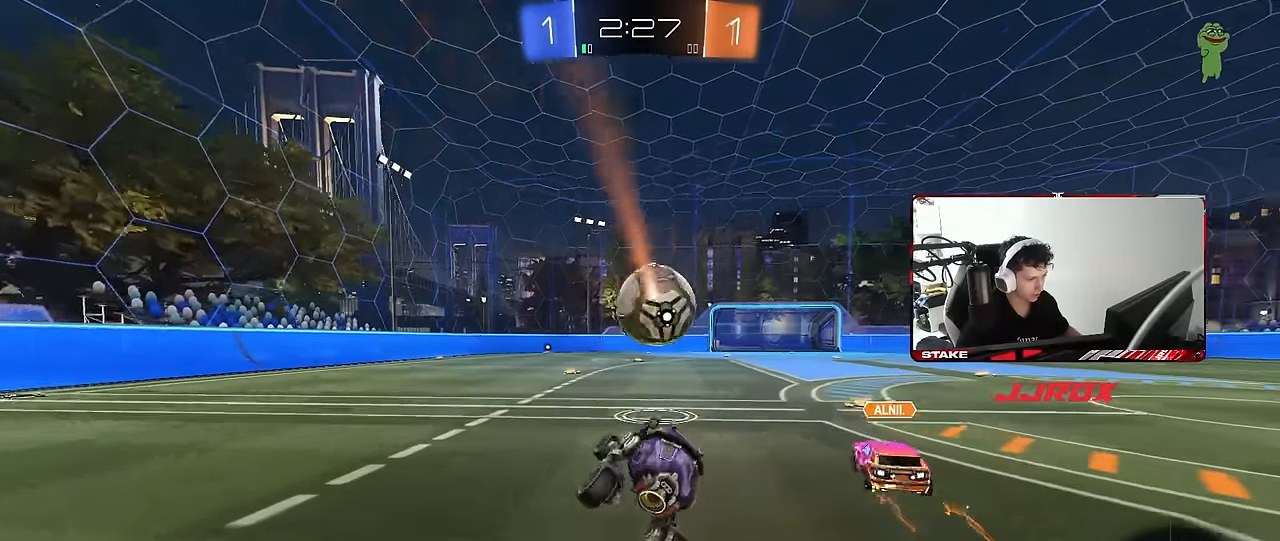
{"keys": ["d", "s", "shift"], "mouse": ["right"], "mouse_move": "still", "events": [[217, "w", "down"], [250, "a", "down"], [300, "a", "up"], [300, "mouse_right", "down"], [350, "d", "down"], [350, "shift", "down"], [400, "mouse_right", "up"], [450, "mouse_right", "down"], [500, "s", "down"], [500, "w", "up"]]}
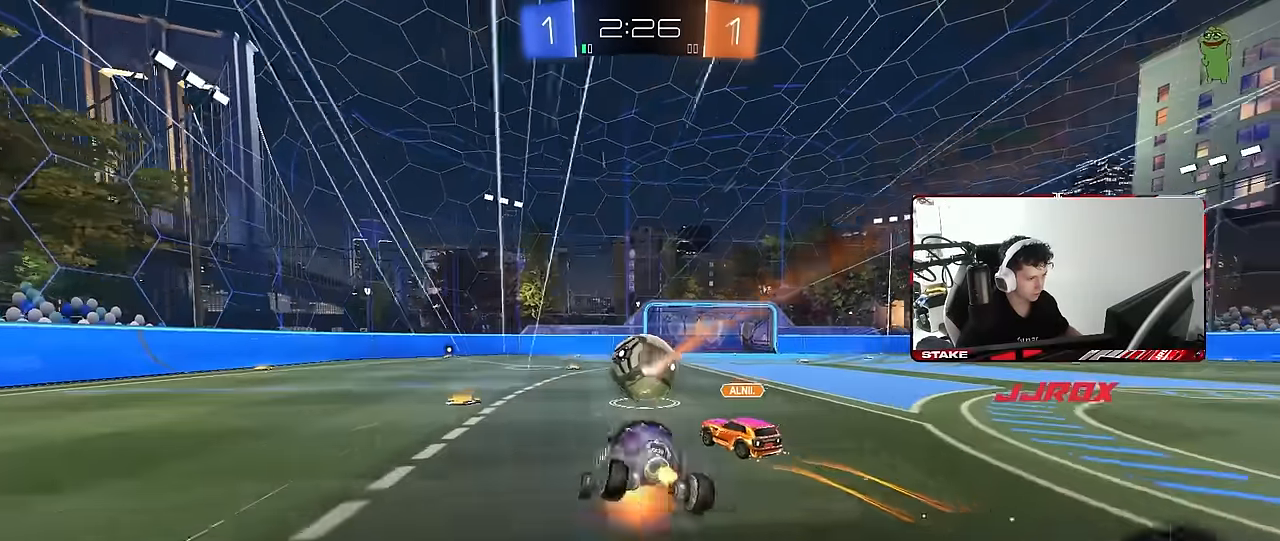
{"keys": ["d", "s", "shift"], "mouse": [], "mouse_move": "still", "events": [[184, "mouse_right", "up"], [367, "s", "up"], [450, "s", "down"]]}
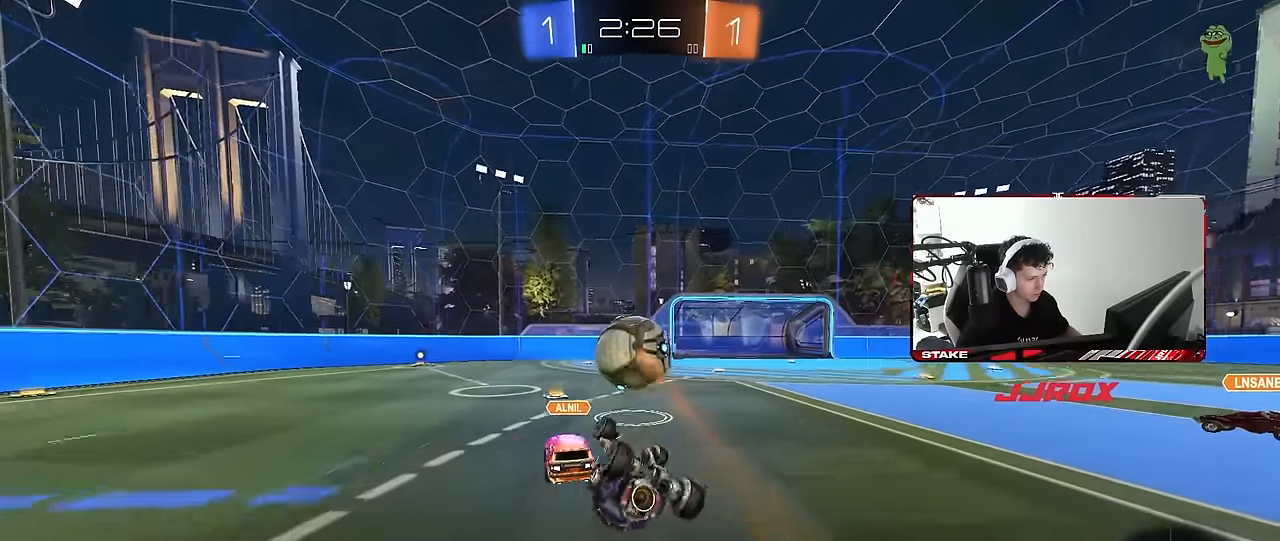
{"keys": [], "mouse": [], "mouse_move": "still", "events": [[334, "s", "up"], [334, "shift", "up"], [384, "d", "up"]]}
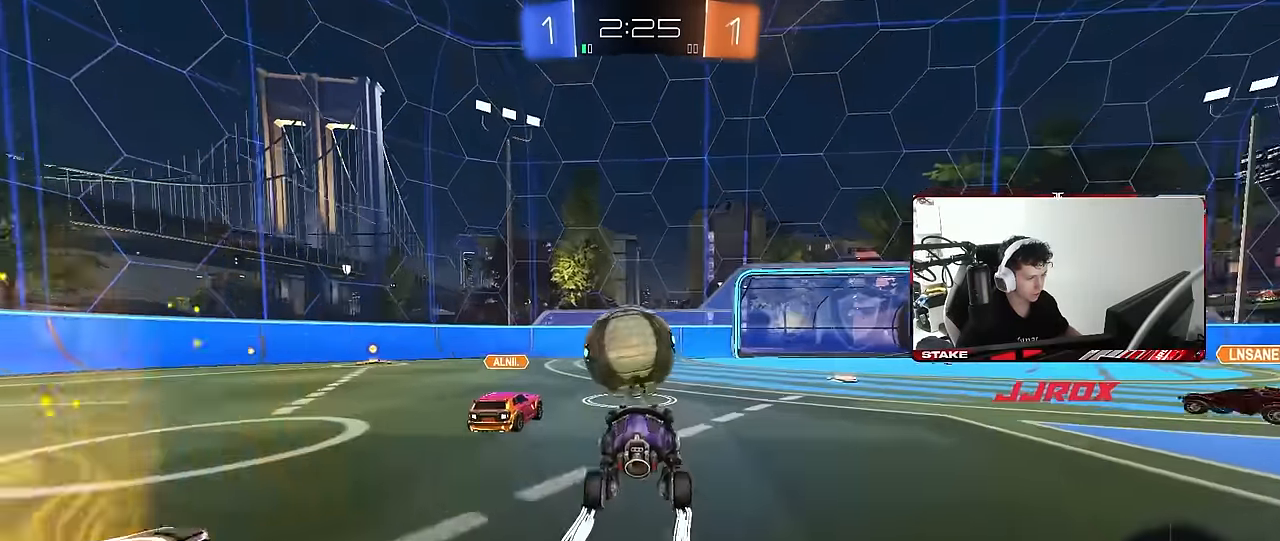
{"keys": ["w"], "mouse": [], "mouse_move": "still", "events": [[17, "w", "down"], [300, "d", "down"], [450, "d", "up"]]}
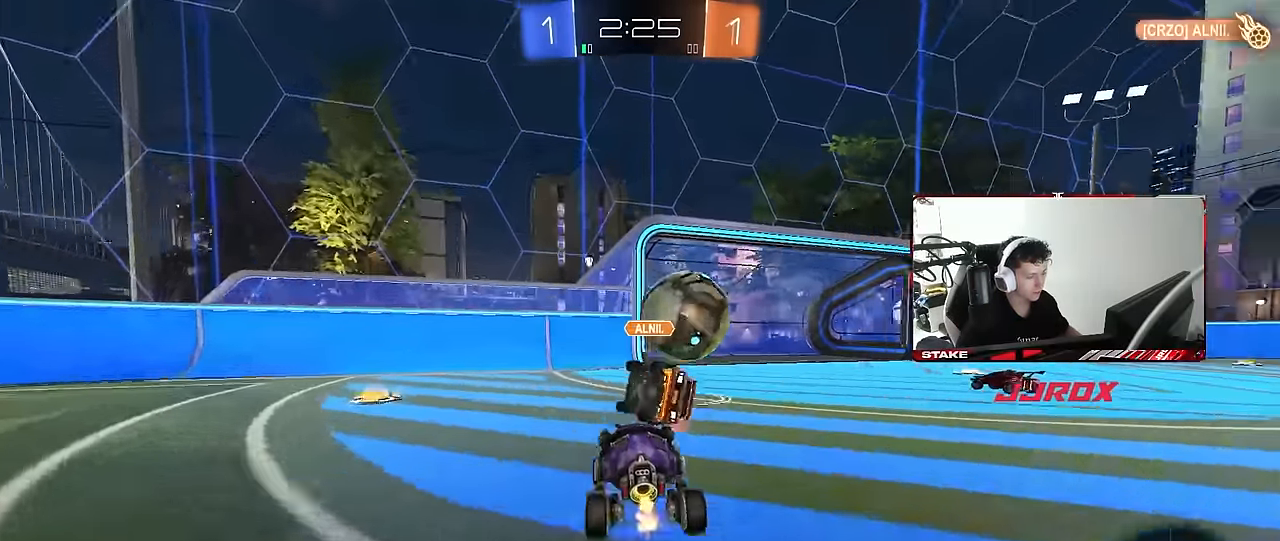
{"keys": ["w"], "mouse": [], "mouse_move": "still", "events": [[217, "d", "down"], [367, "d", "up"], [417, "mouse_right", "down"], [467, "mouse_right", "up"]]}
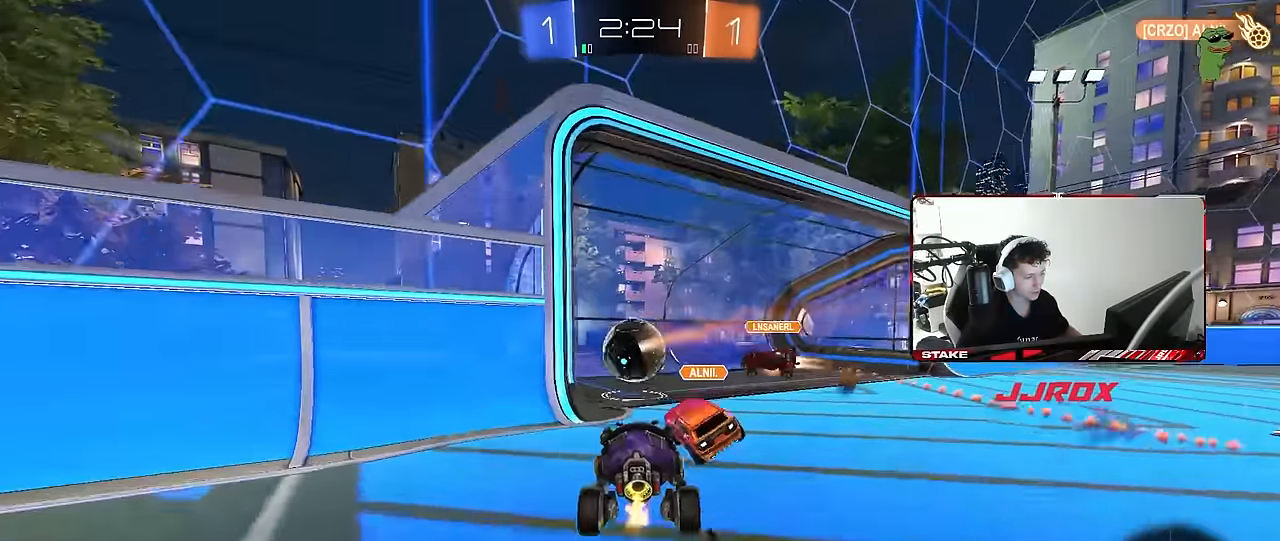
{"keys": ["d", "s", "space", "tab"], "mouse": [], "mouse_move": "still", "events": [[50, "mouse_right", "down"], [50, "space", "down"], [50, "tab", "down"], [100, "w", "up"], [200, "mouse_right", "up"], [200, "space", "up"], [334, "space", "down"], [384, "s", "down"], [484, "d", "down"]]}
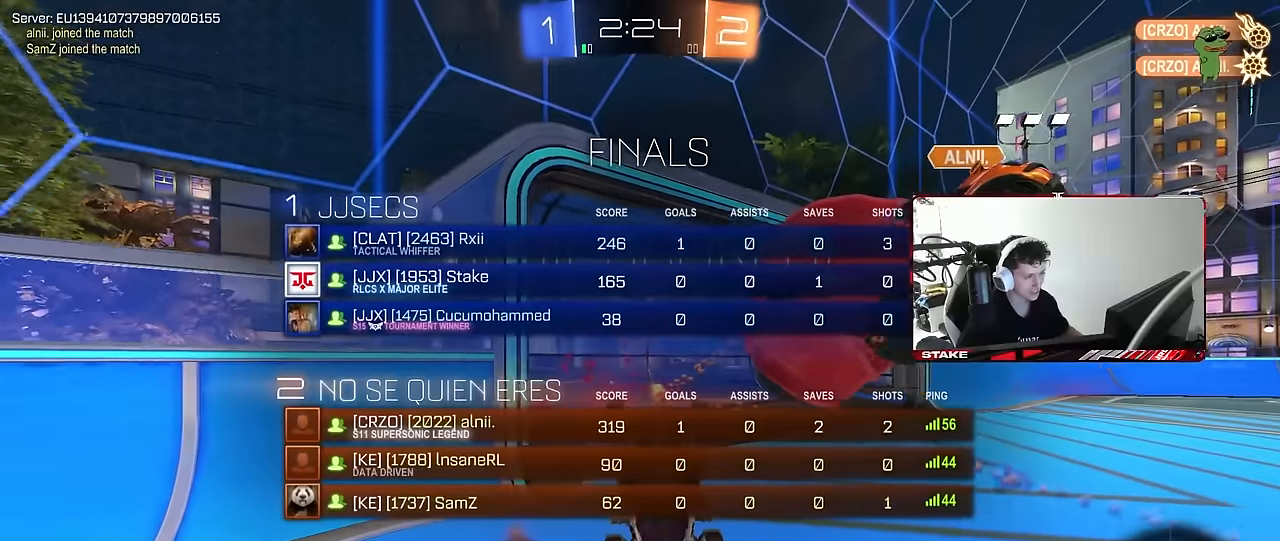
{"keys": ["a", "q", "s"], "mouse": [], "mouse_move": "still", "events": [[17, "space", "up"], [67, "tab", "up"], [167, "q", "down"], [217, "space", "down"], [250, "a", "down"], [350, "d", "up"], [400, "space", "up"]]}
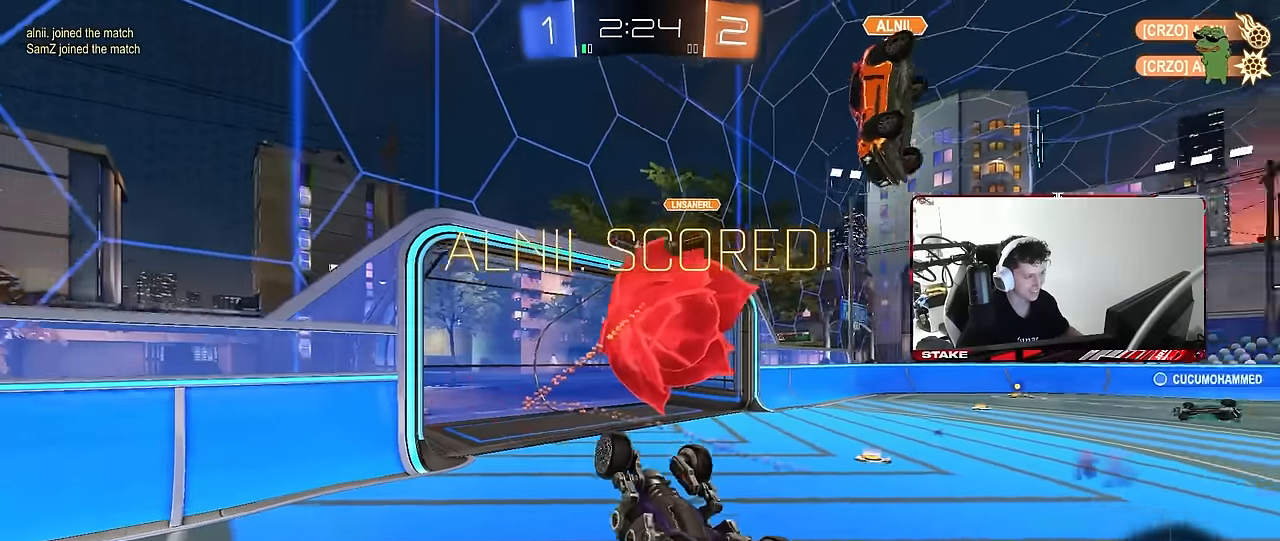
{"keys": ["d"], "mouse": [], "mouse_move": "still", "events": [[34, "space", "down"], [184, "a", "up"], [217, "q", "up"], [217, "s", "up"], [217, "space", "up"], [317, "tab", "down"], [450, "tab", "up"], [500, "d", "down"]]}
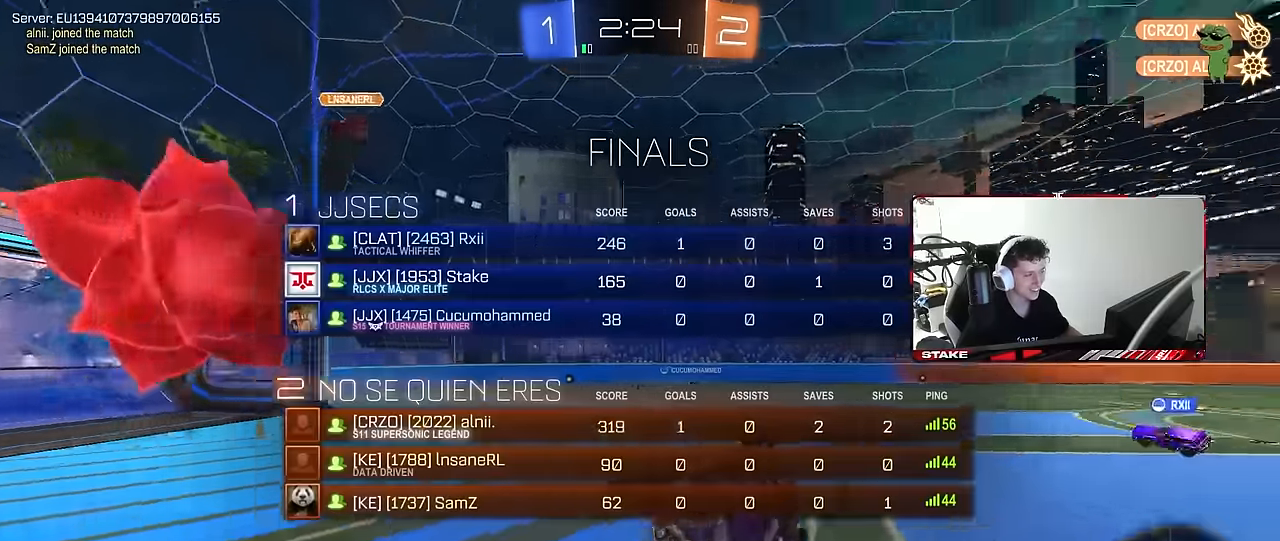
{"keys": ["shift"], "mouse": [], "mouse_move": "still", "events": [[50, "a", "down"], [50, "s", "down"], [100, "d", "up"], [100, "shift", "down"], [200, "s", "up"], [284, "a", "up"], [334, "d", "down"], [467, "d", "up"]]}
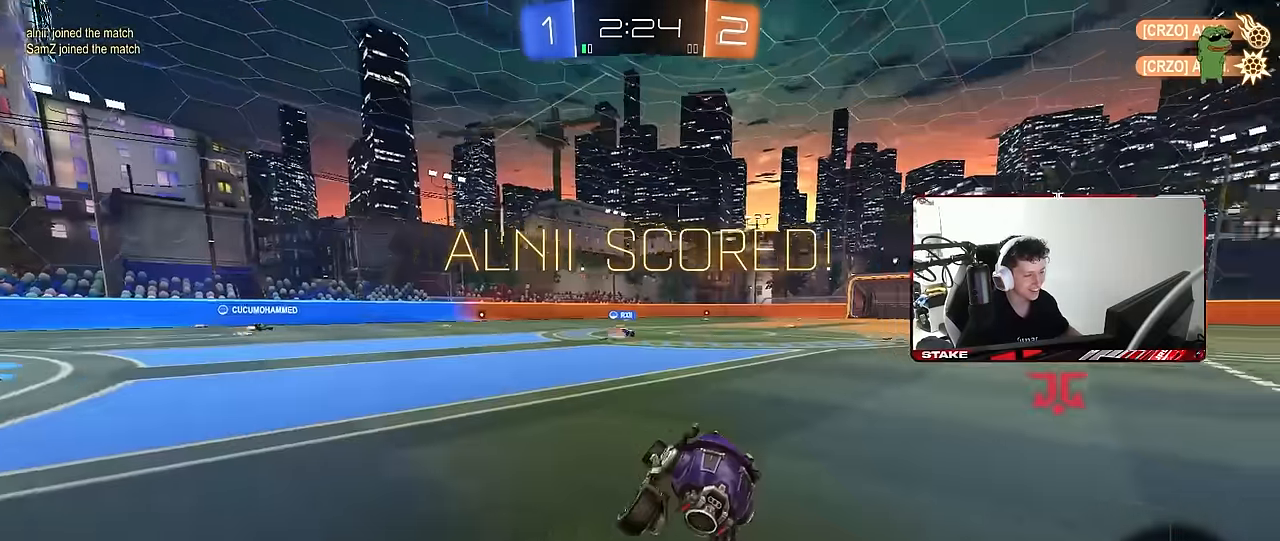
{"keys": ["d", "shift"], "mouse": ["right"], "mouse_move": "still", "events": [[67, "w", "down"], [117, "d", "down"], [117, "mouse_right", "down"], [217, "mouse_right", "up"], [250, "mouse_right", "down"], [400, "mouse_right", "up"], [400, "s", "down"], [400, "w", "up"], [450, "mouse_right", "down"], [450, "s", "up"]]}
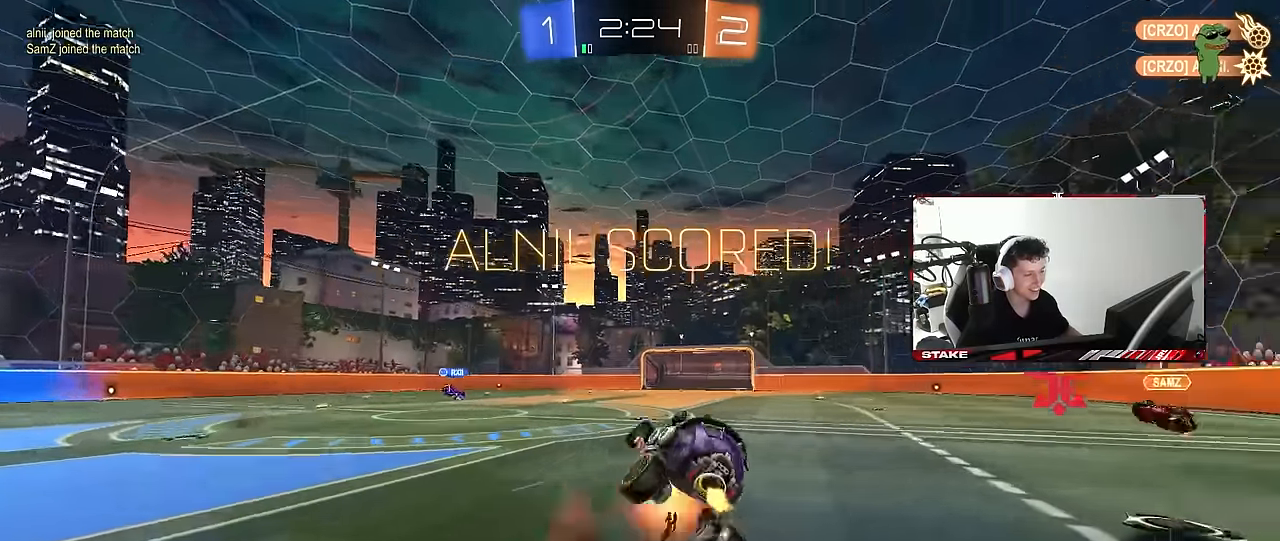
{"keys": ["d", "shift"], "mouse": [], "mouse_move": "still", "events": [[34, "mouse_right", "up"], [84, "w", "down"], [317, "w", "up"]]}
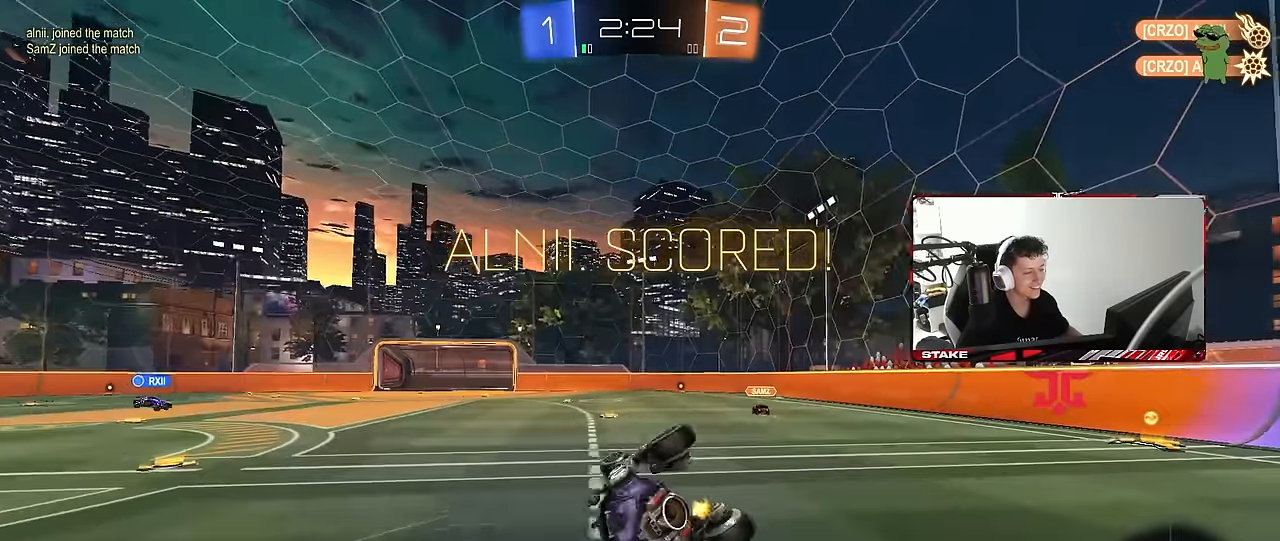
{"keys": ["d"], "mouse": [], "mouse_move": "still", "events": [[100, "w", "down"], [250, "d", "up"], [284, "shift", "up"], [384, "w", "up"], [434, "d", "down"]]}
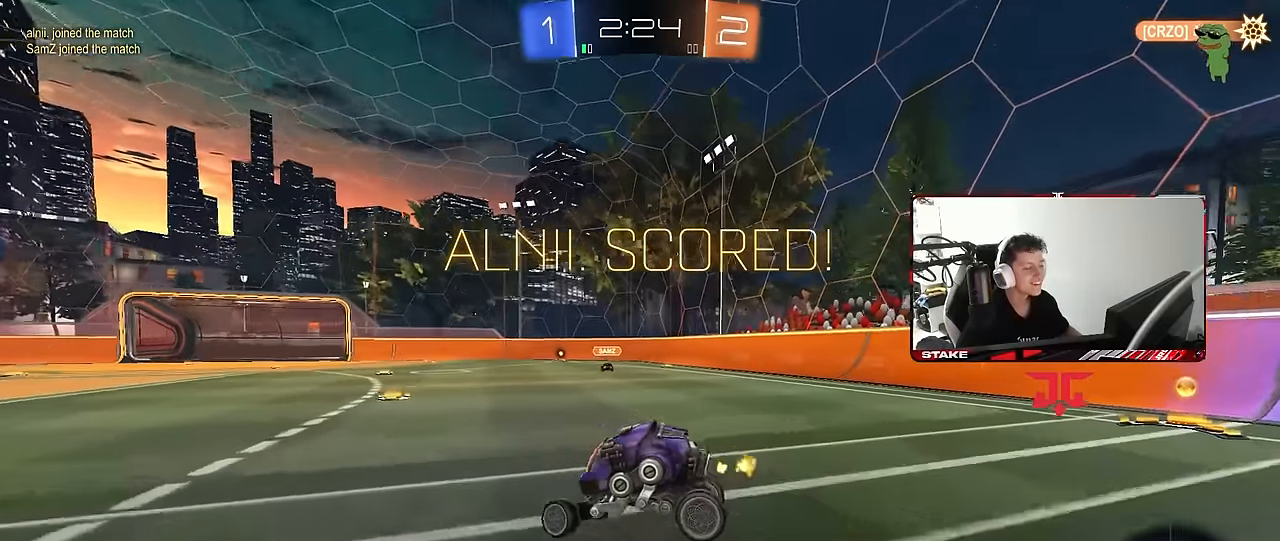
{"keys": [], "mouse": [], "mouse_move": "still", "events": [[167, "d", "up"]]}
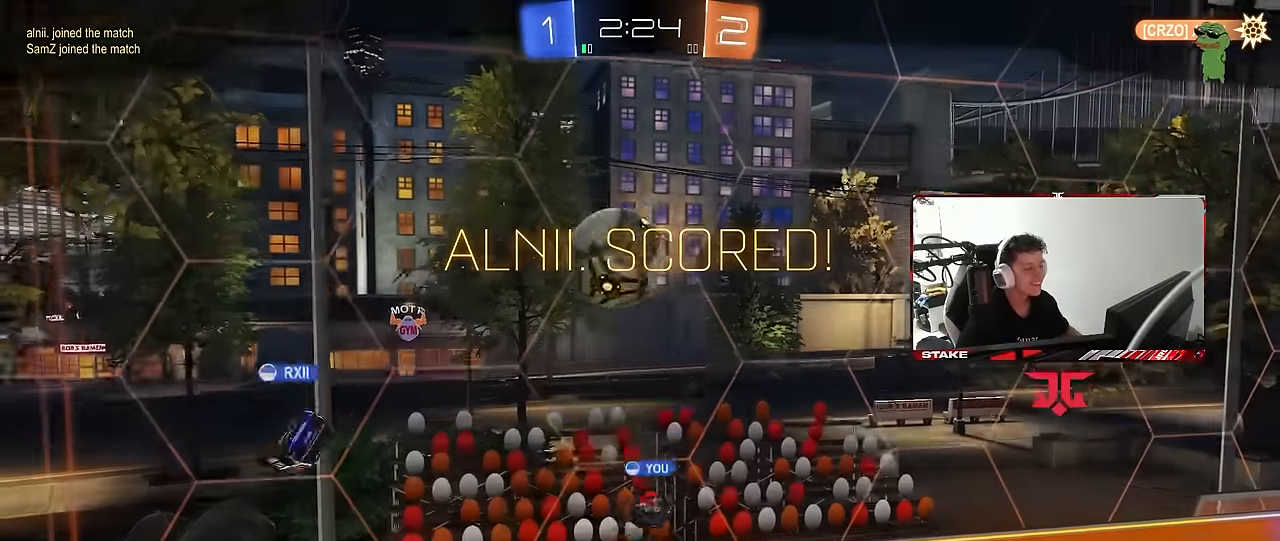
{"keys": ["x"], "mouse": [], "mouse_move": "still", "events": [[234, "x", "down"]]}